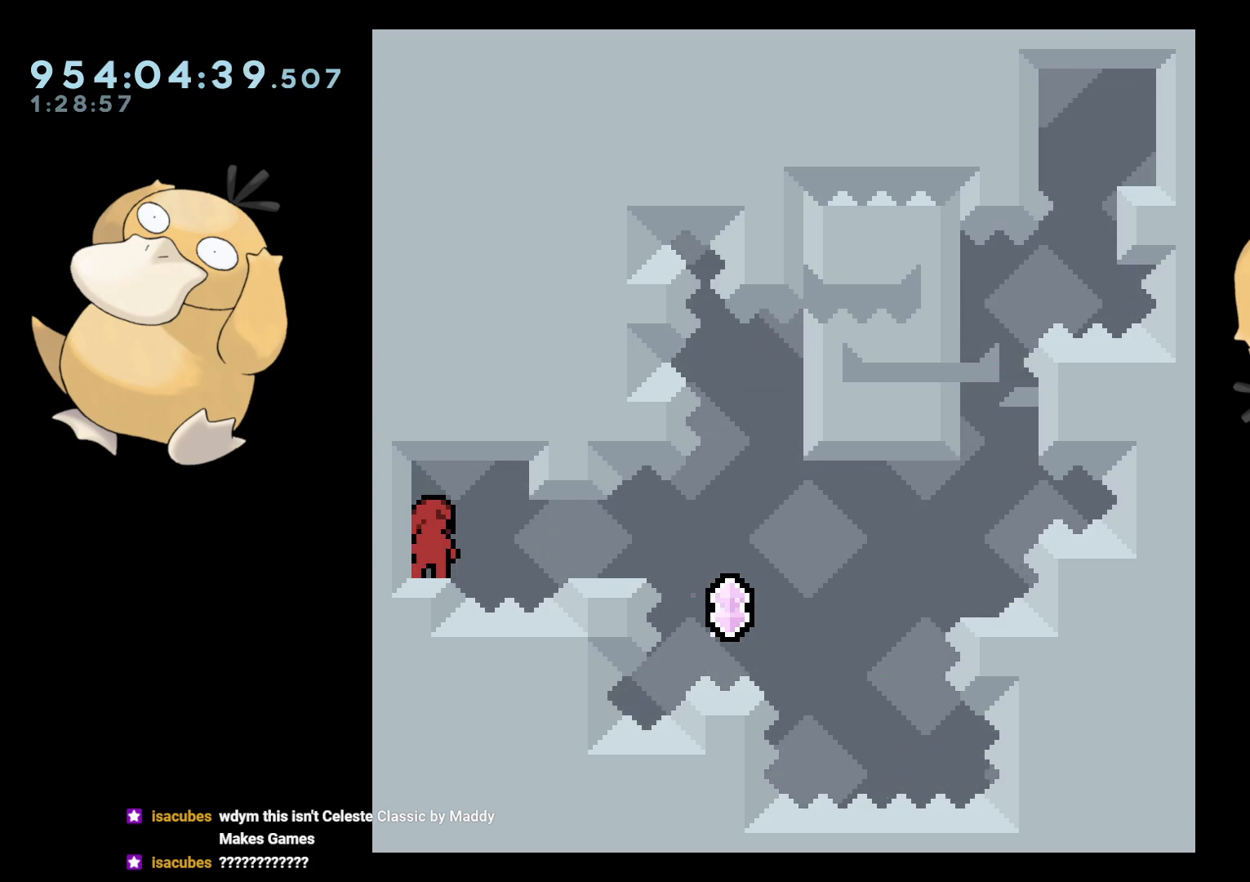
Gameplay with a controller (Nintendo layout); each line is a JSON object with the inputs held at the frame after it. "events" lists button and stick changes between this image and that frame as [ms after this image, input, new state], when the widget could be followed in between. Not read: L3 R3 START.
{"buttons": ["DPAD_UP", "DPAD_RIGHT"], "left_stick": "center", "right_stick": "center", "events": [[100, "DPAD_RIGHT", "down"], [117, "Y", "down"], [267, "DPAD_UP", "down"], [267, "Y", "up"], [350, "Y", "down"], [500, "Y", "up"]]}
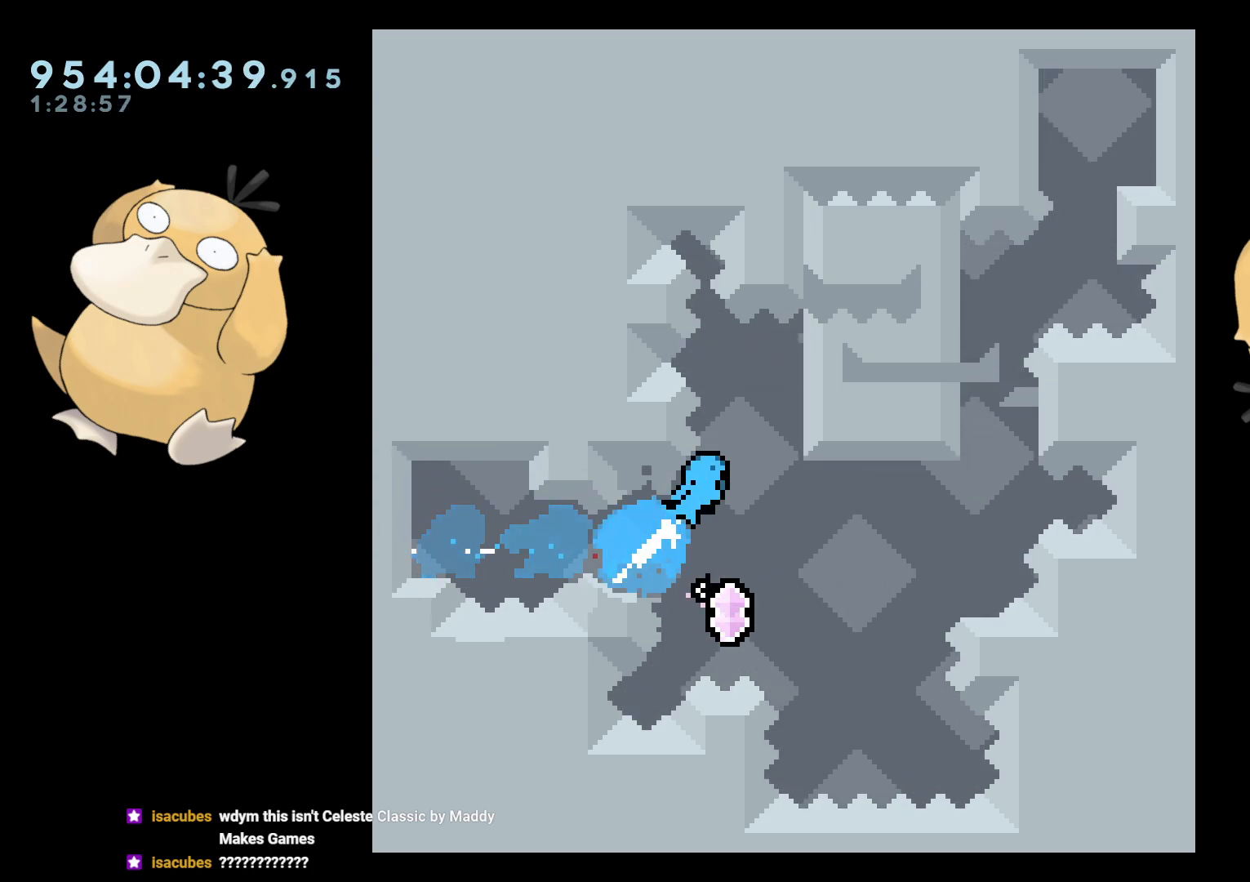
{"buttons": [], "left_stick": "center", "right_stick": "center", "events": [[83, "DPAD_UP", "up"], [167, "L2", "down"], [183, "DPAD_UP", "down"], [250, "DPAD_UP", "up"], [317, "DPAD_RIGHT", "up"], [367, "B", "down"], [367, "L2", "up"], [383, "A", "down"], [400, "B", "up"], [500, "A", "up"]]}
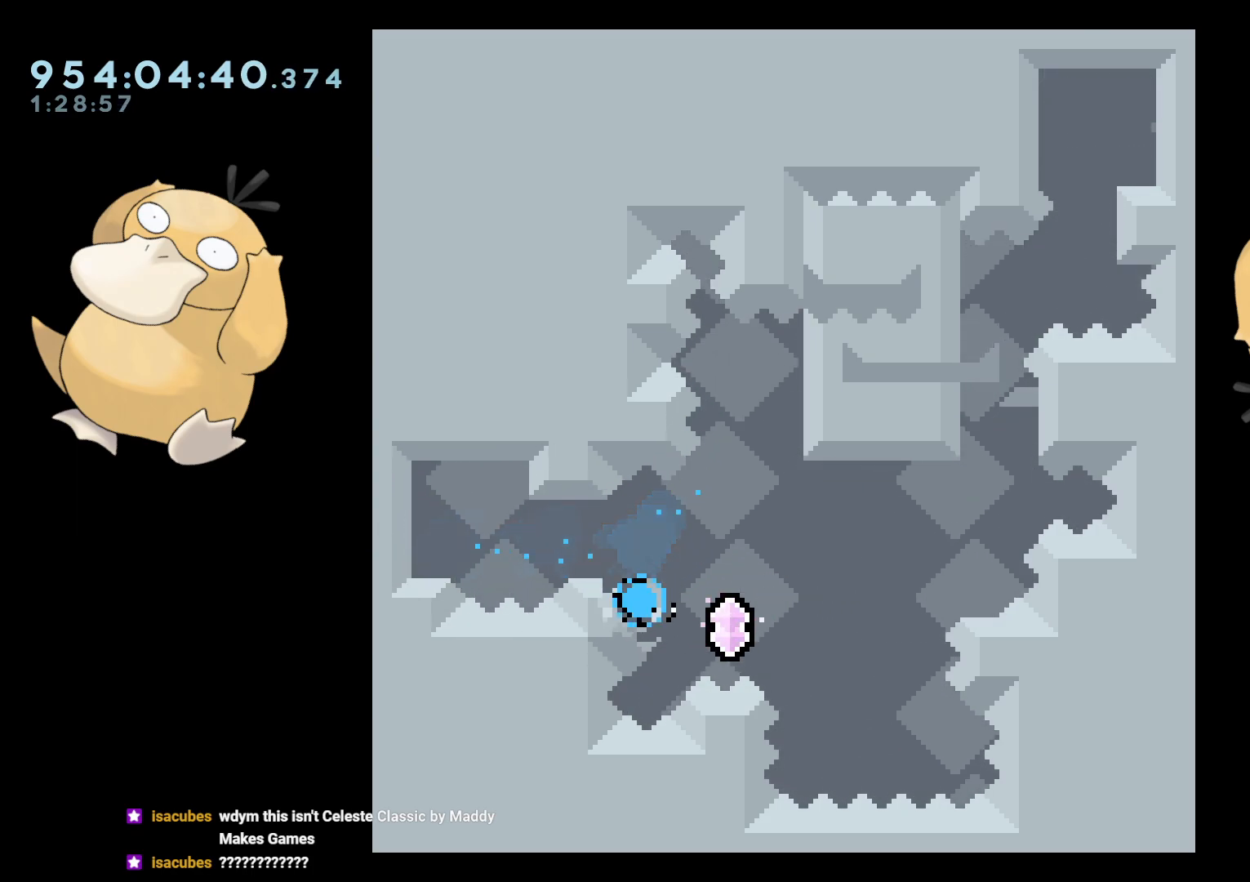
{"buttons": [], "left_stick": "center", "right_stick": "center", "events": [[83, "A", "down"], [167, "A", "up"]]}
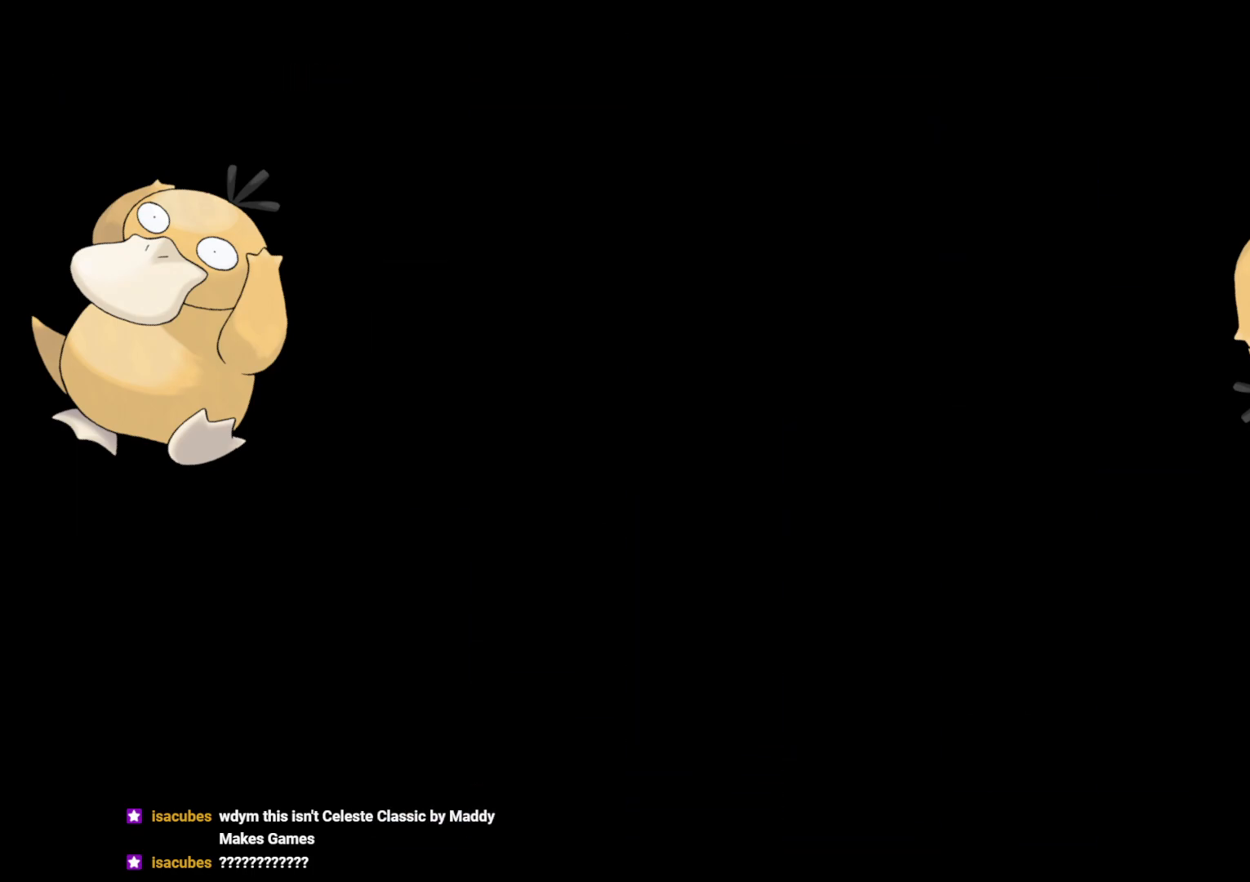
{"buttons": [], "left_stick": "center", "right_stick": "center", "events": []}
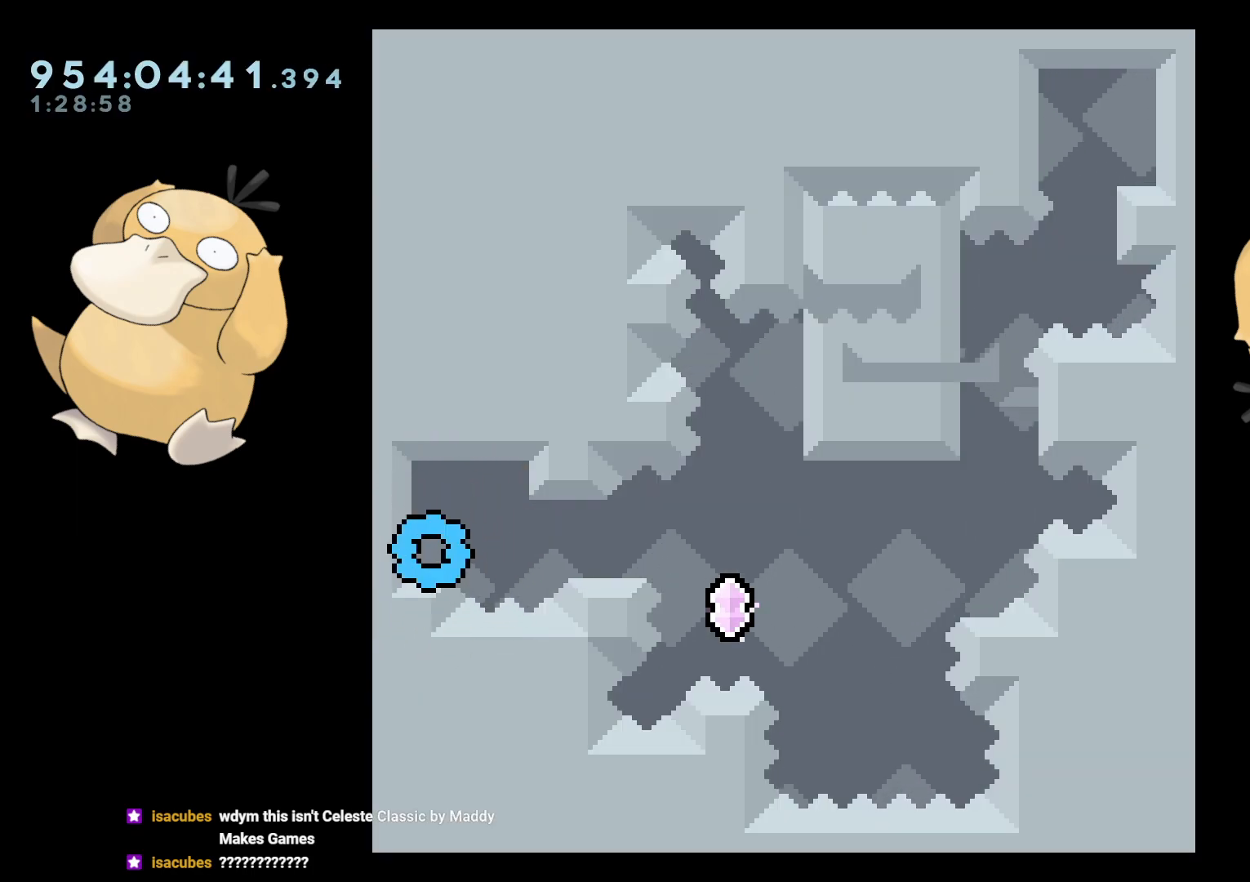
{"buttons": ["R1", "DPAD_UP", "DPAD_RIGHT"], "left_stick": "center", "right_stick": "center", "events": [[133, "DPAD_RIGHT", "down"], [167, "R1", "down"], [217, "DPAD_DOWN", "down"], [267, "R1", "up"], [283, "DPAD_DOWN", "up"], [367, "DPAD_UP", "down"], [383, "R1", "down"]]}
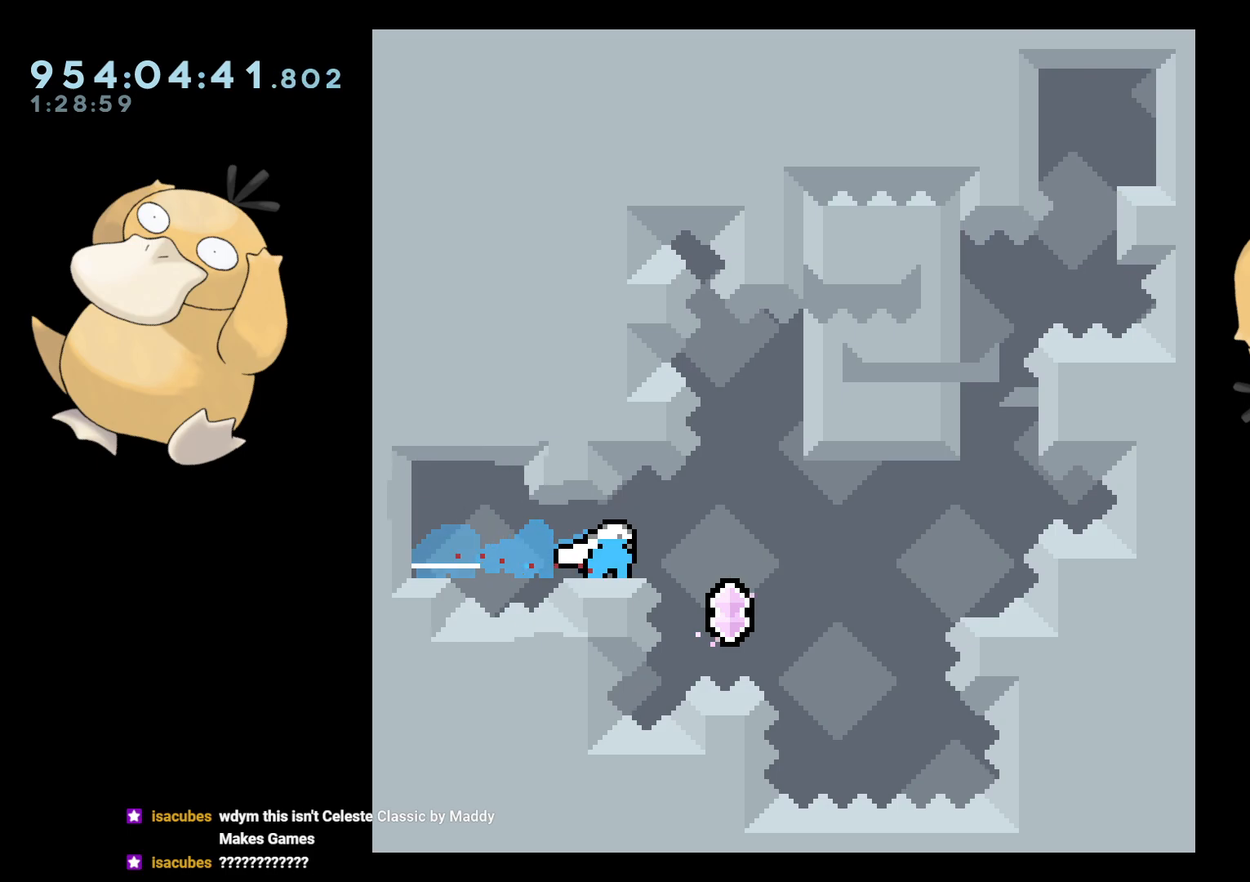
{"buttons": ["A"], "left_stick": "center", "right_stick": "center", "events": [[33, "R1", "up"], [83, "DPAD_UP", "up"], [267, "L2", "down"], [433, "DPAD_RIGHT", "up"], [433, "L2", "up"], [467, "A", "down"]]}
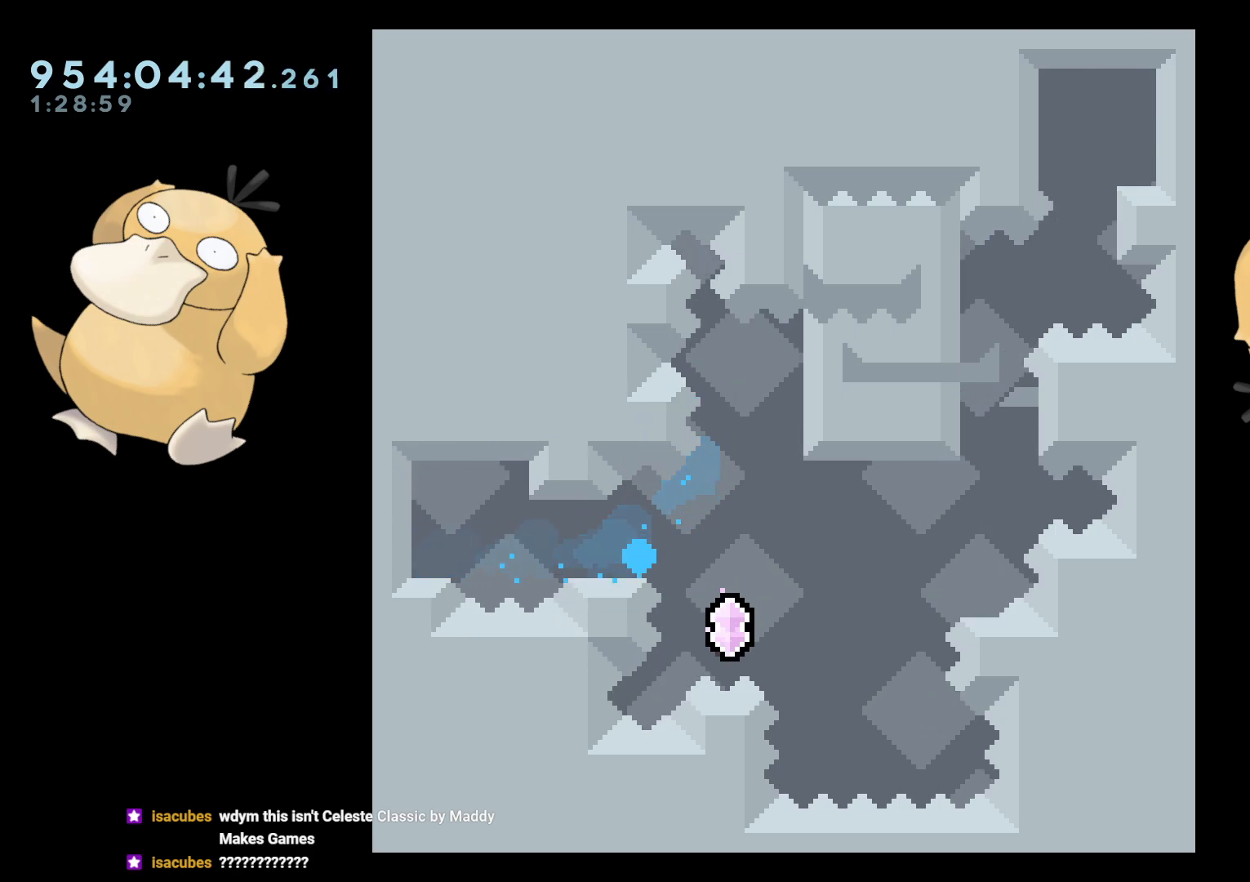
{"buttons": [], "left_stick": "center", "right_stick": "center", "events": [[133, "A", "up"]]}
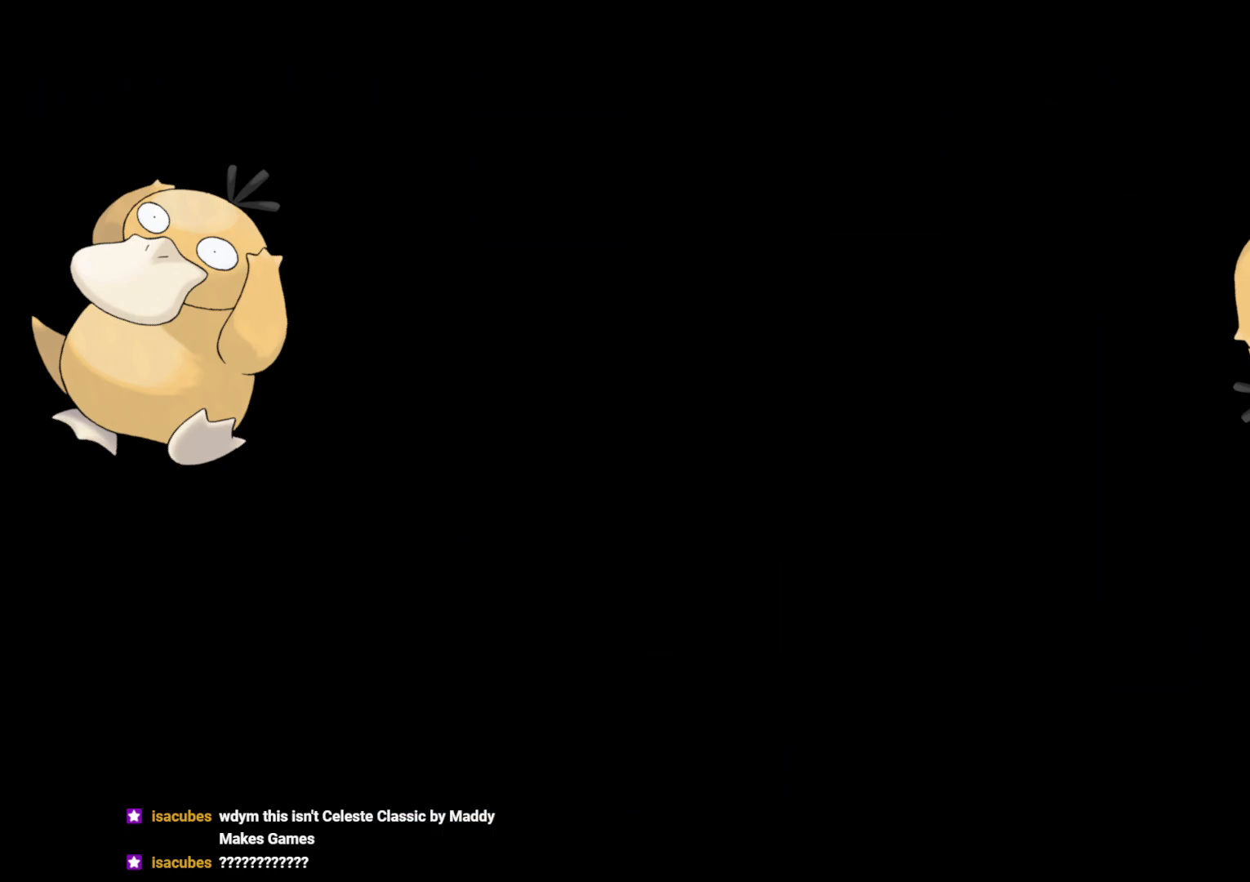
{"buttons": [], "left_stick": "center", "right_stick": "center", "events": []}
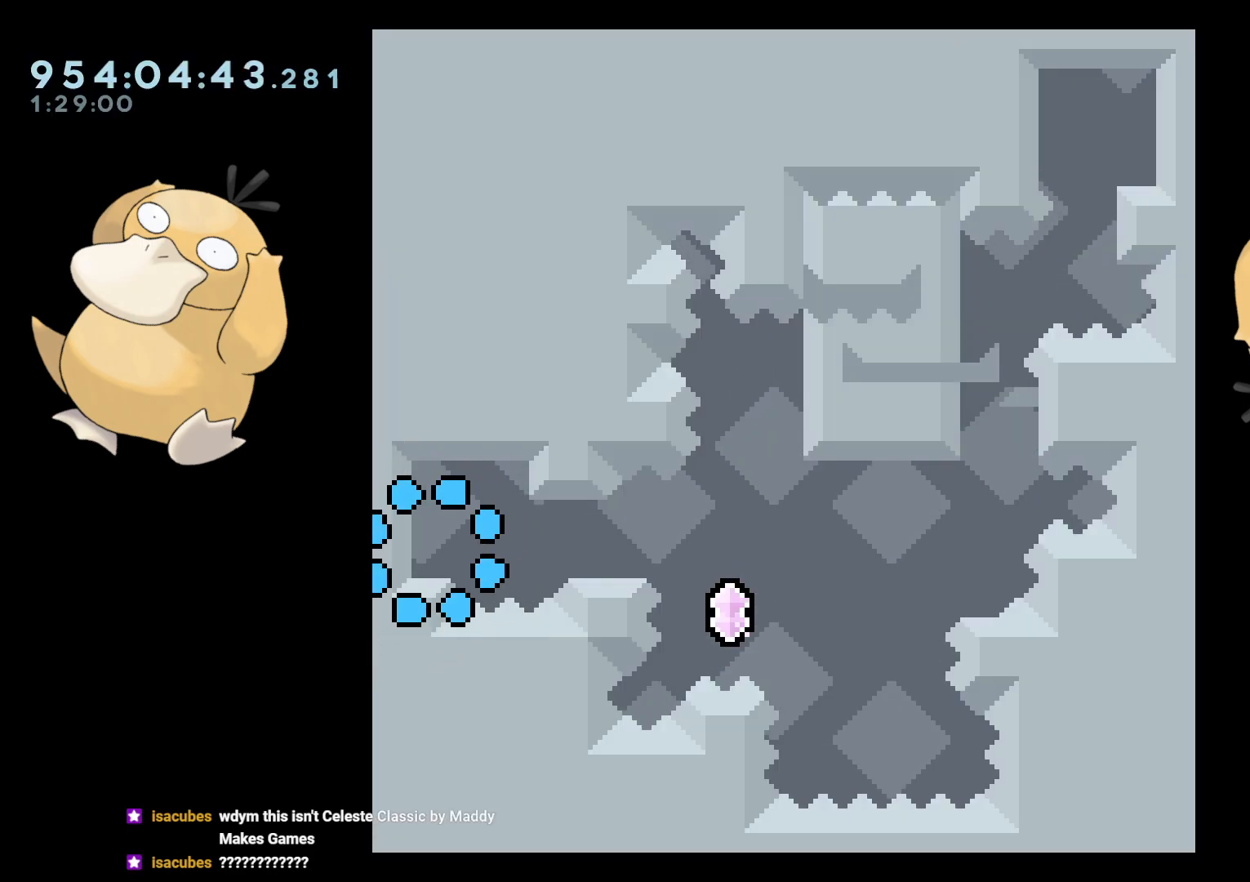
{"buttons": ["R1", "DPAD_UP", "DPAD_RIGHT"], "left_stick": "center", "right_stick": "center", "events": [[133, "Y", "down"], [150, "DPAD_RIGHT", "down"], [267, "Y", "up"], [367, "DPAD_UP", "down"], [400, "R1", "down"]]}
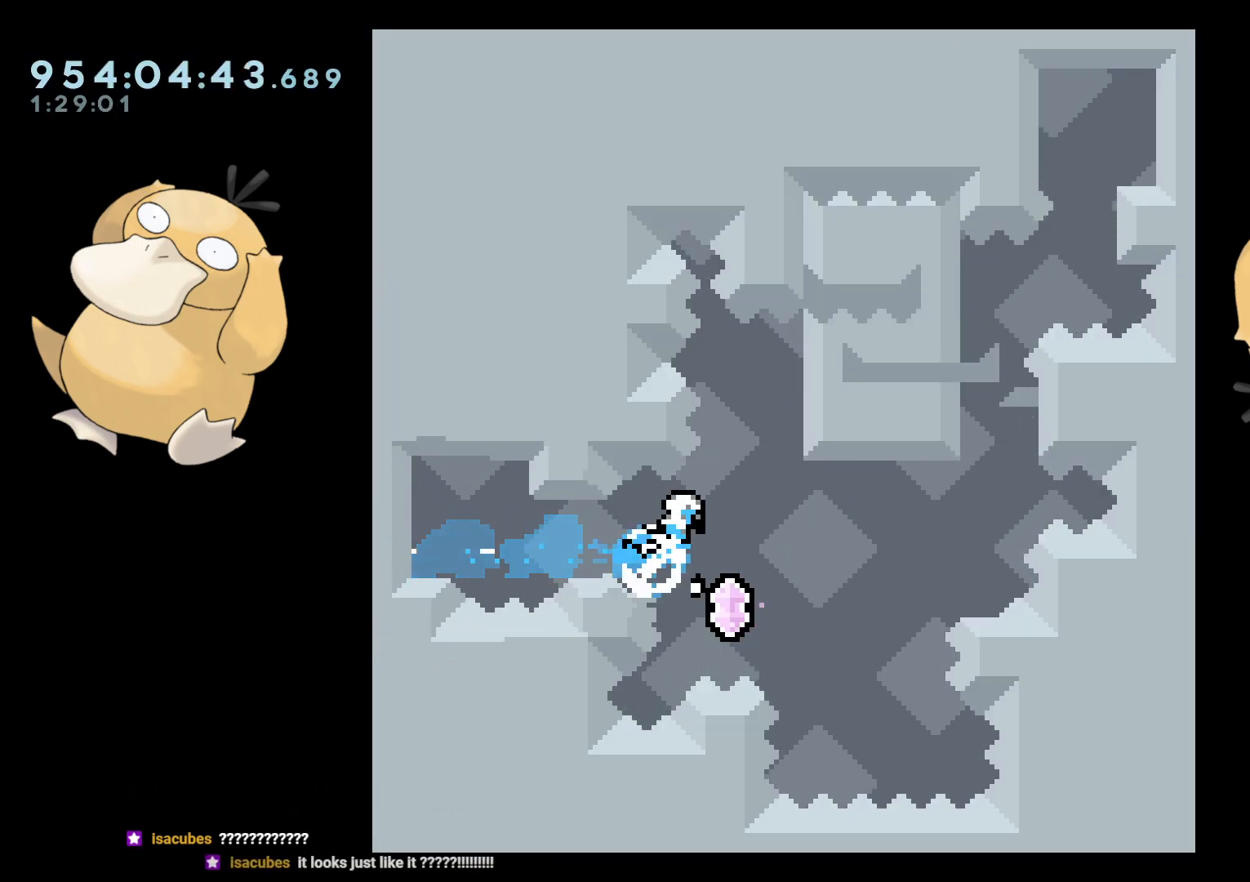
{"buttons": [], "left_stick": "center", "right_stick": "center", "events": [[67, "R1", "up"], [83, "DPAD_UP", "up"], [217, "L2", "down"], [333, "DPAD_RIGHT", "up"], [367, "L2", "up"]]}
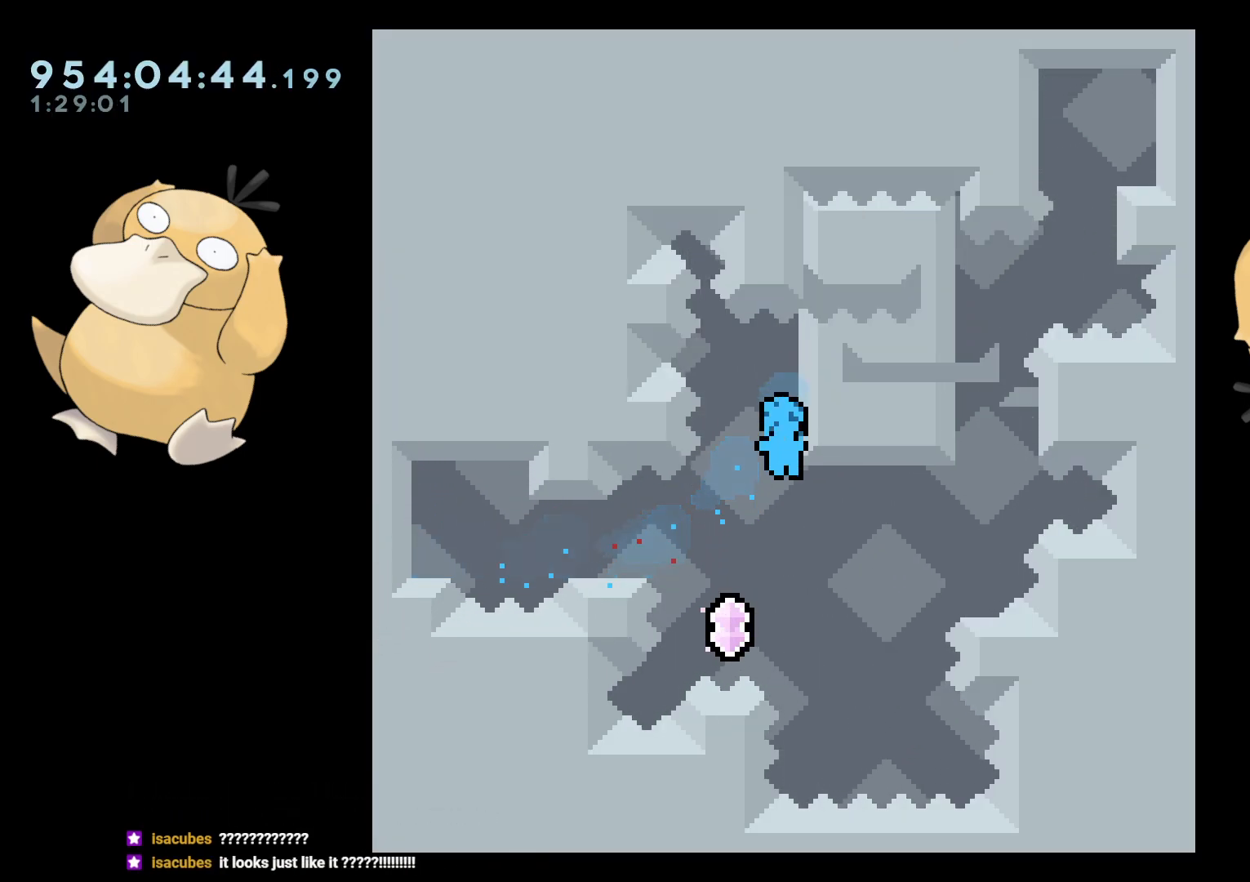
{"buttons": [], "left_stick": "center", "right_stick": "center", "events": [[183, "DPAD_UP", "down"], [200, "Y", "down"], [400, "DPAD_UP", "up"], [400, "Y", "up"]]}
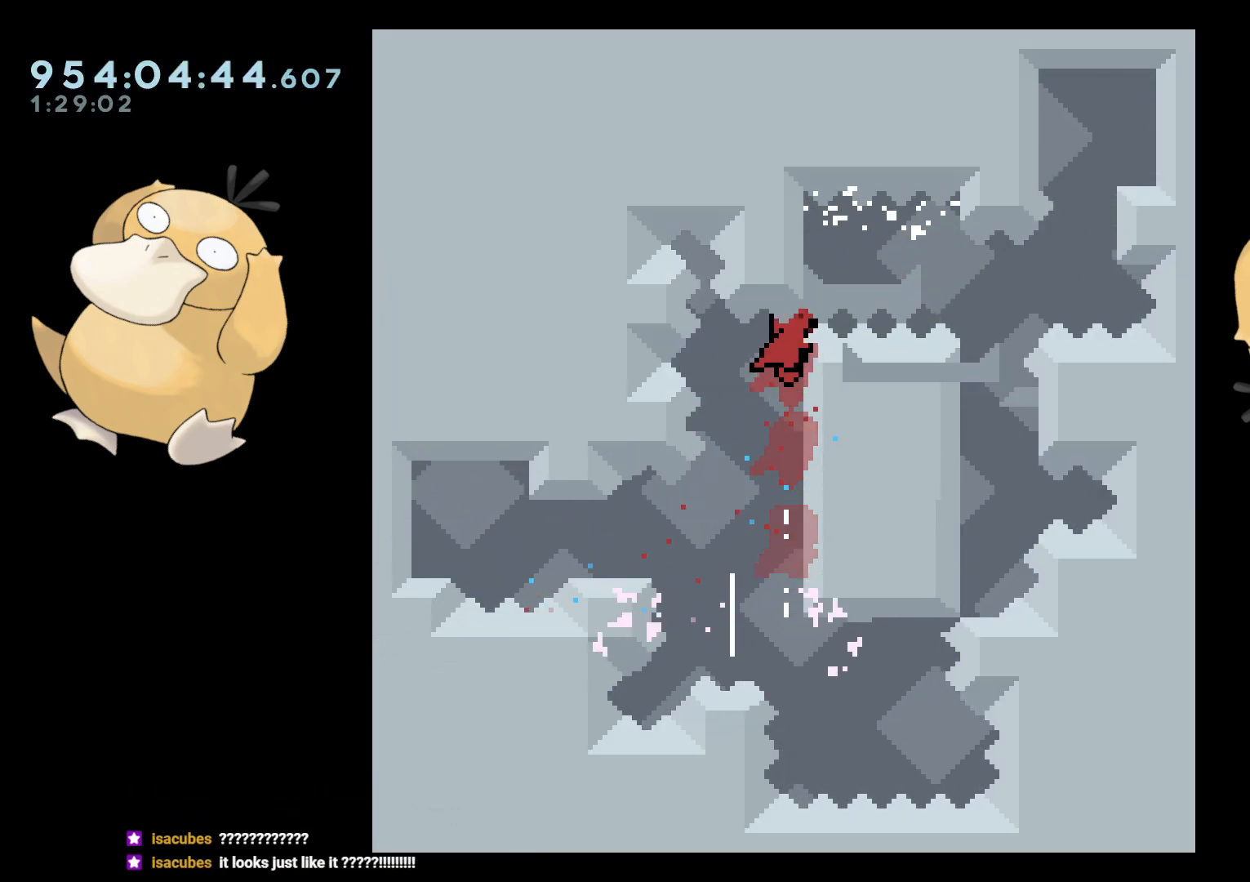
{"buttons": ["A", "B", "L2"], "left_stick": "center", "right_stick": "center", "events": [[67, "DPAD_RIGHT", "down"], [100, "R1", "down"], [117, "L2", "down"], [183, "R1", "up"], [250, "B", "down"], [333, "DPAD_UP", "down"], [333, "R2", "down"], [367, "B", "up"], [417, "R2", "up"], [433, "B", "down"], [450, "DPAD_UP", "up"], [483, "DPAD_RIGHT", "up"], [500, "A", "down"]]}
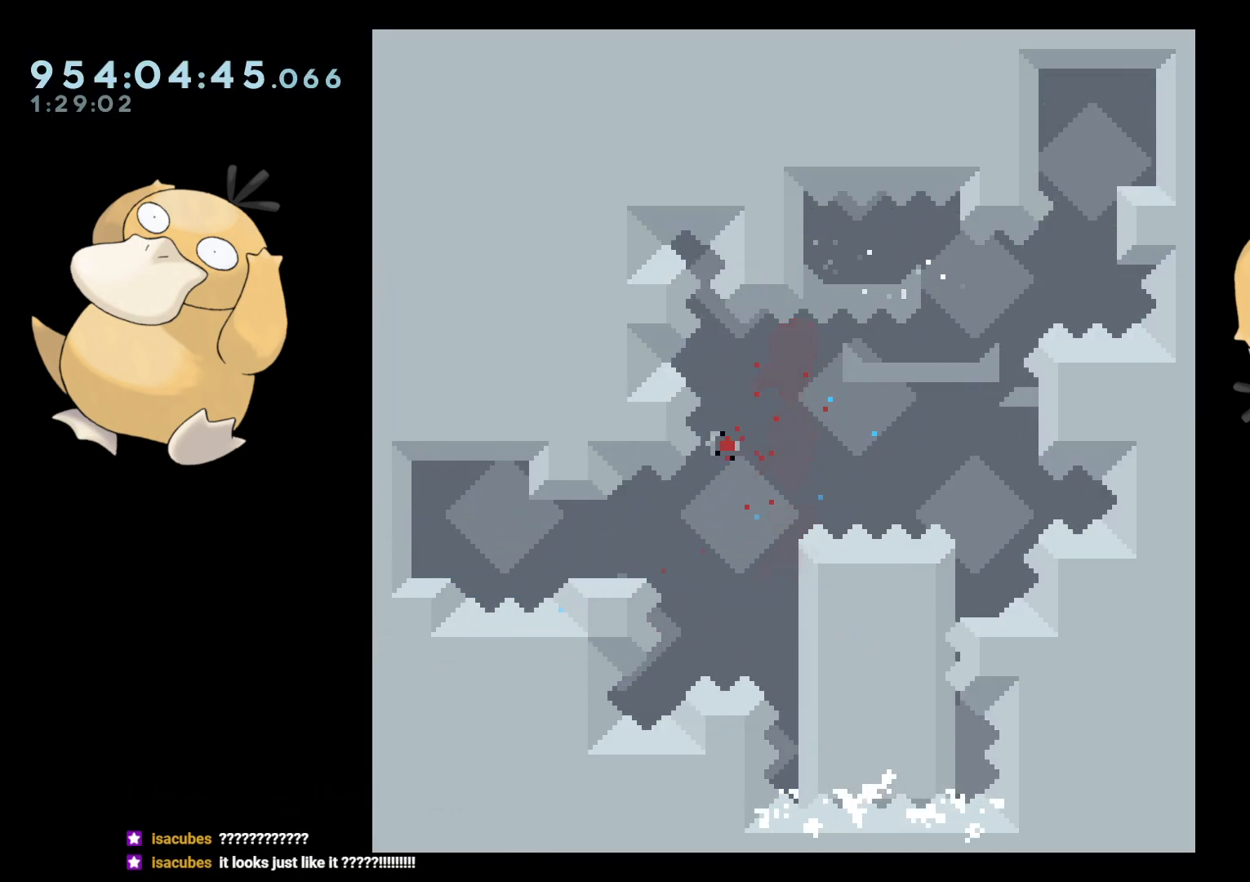
{"buttons": [], "left_stick": "center", "right_stick": "center", "events": [[17, "B", "up"], [17, "L2", "up"], [17, "R2", "down"], [67, "A", "up"], [100, "A", "down"], [133, "R2", "up"], [200, "A", "up"]]}
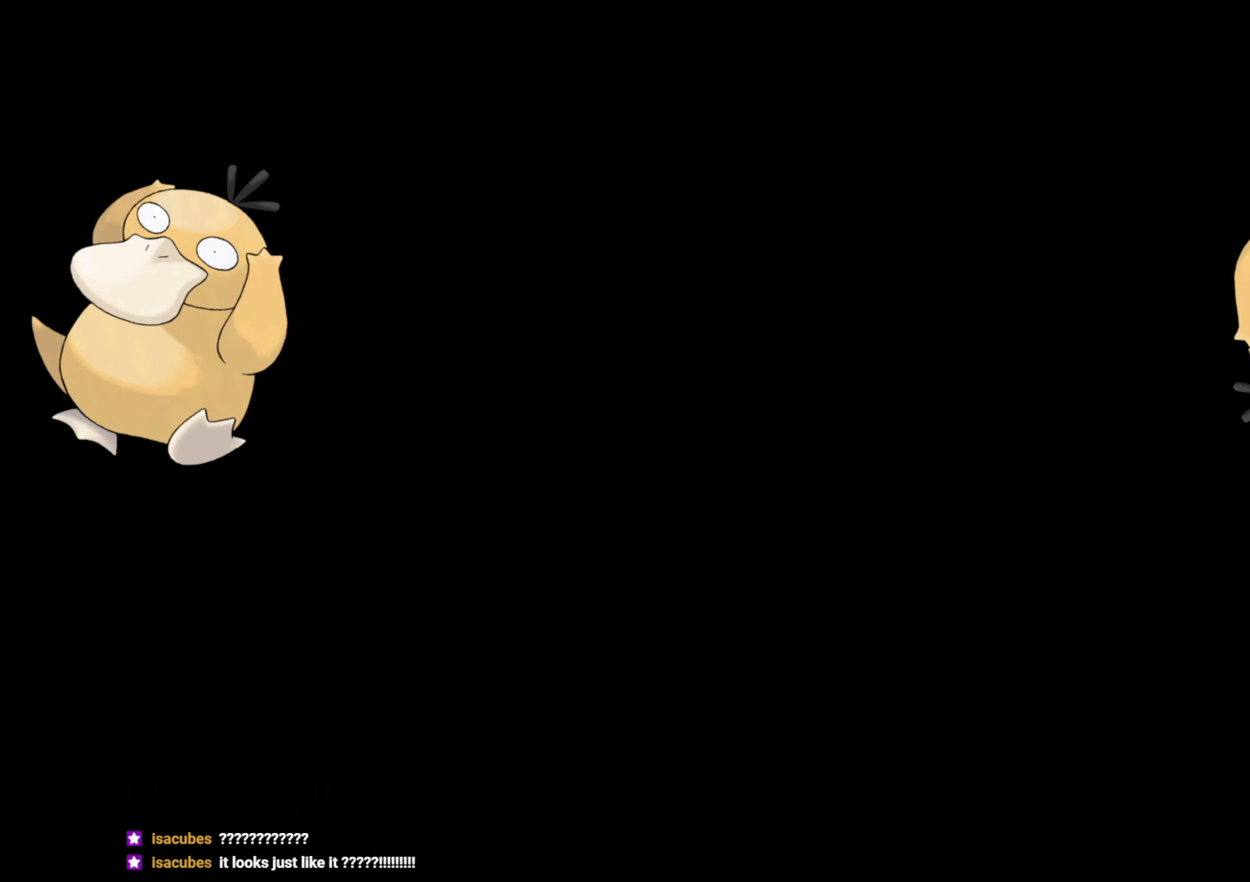
{"buttons": [], "left_stick": "center", "right_stick": "center", "events": []}
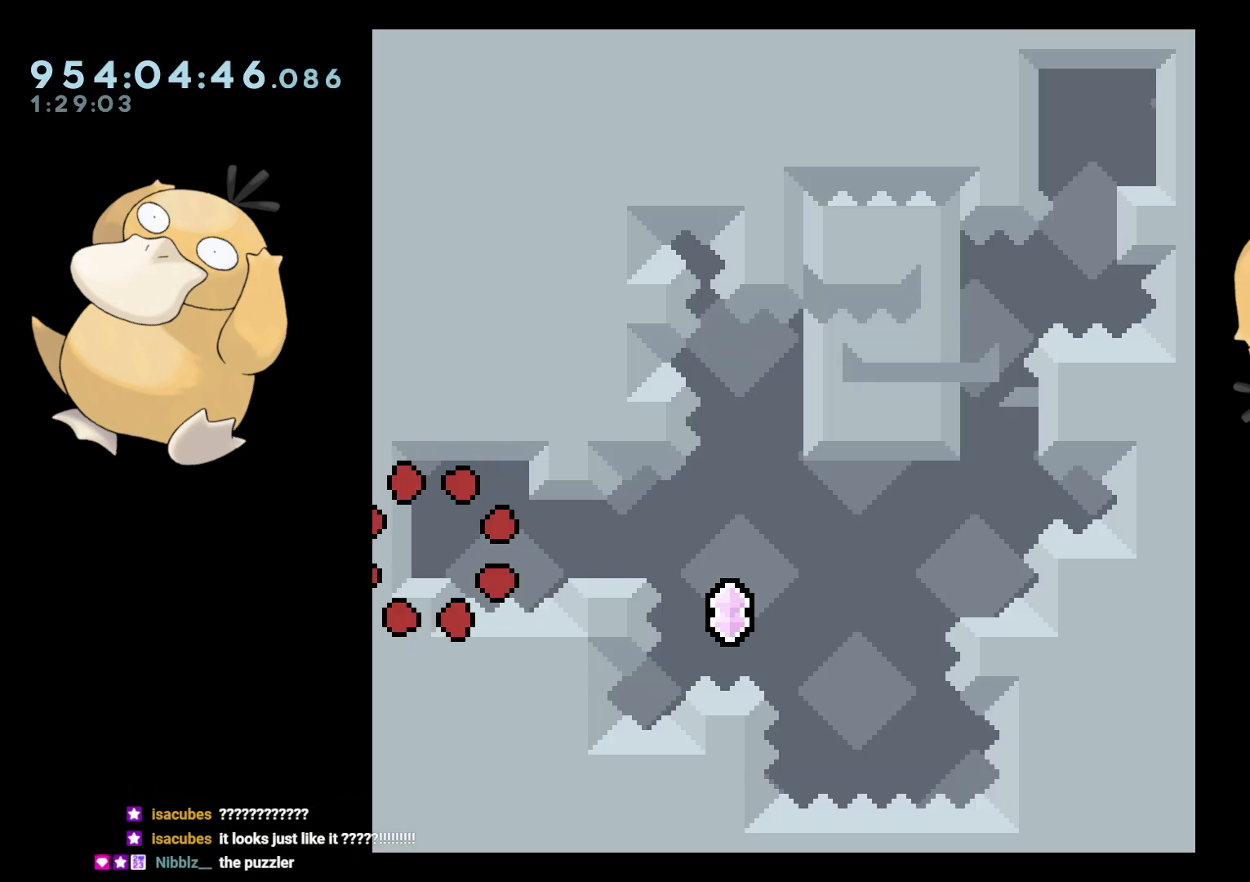
{"buttons": [], "left_stick": "center", "right_stick": "center", "events": []}
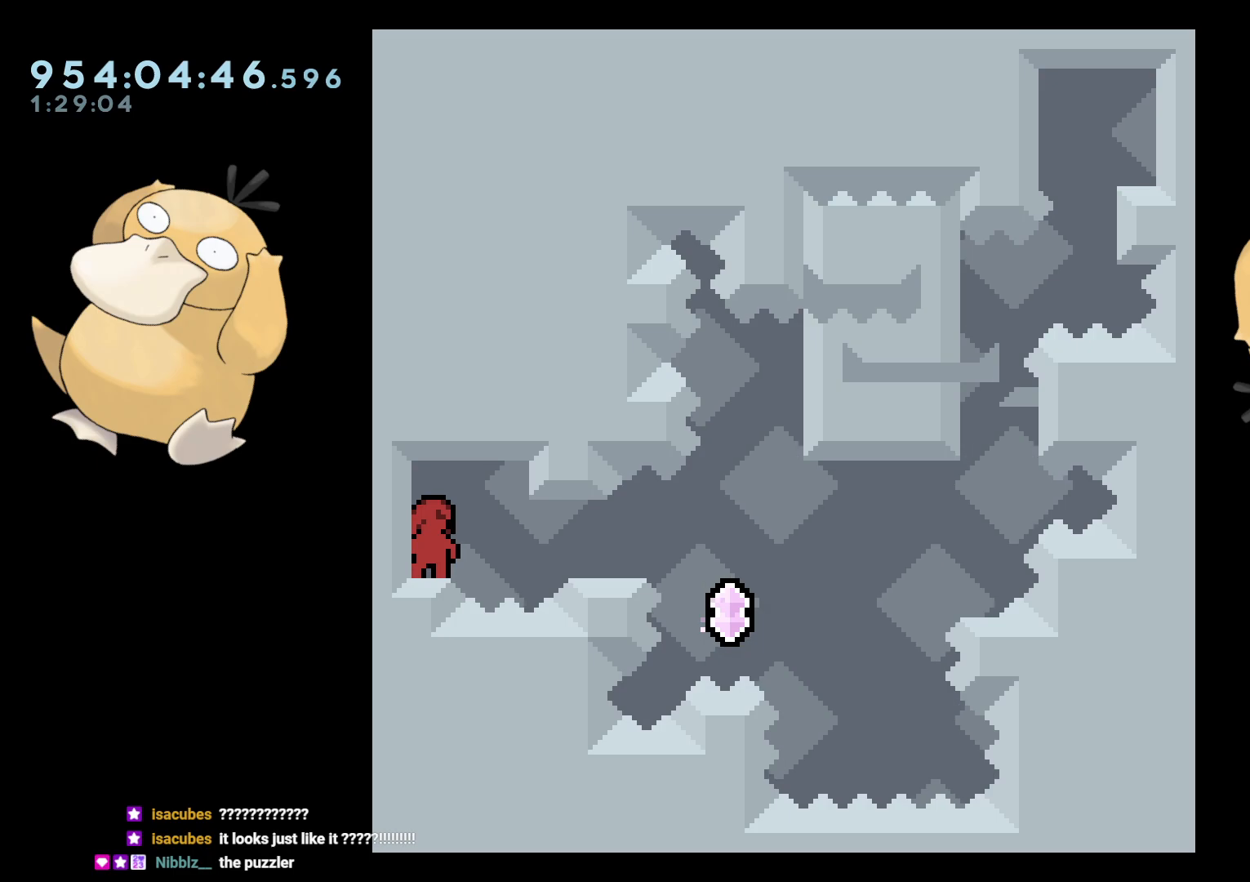
{"buttons": [], "left_stick": "center", "right_stick": "center", "events": []}
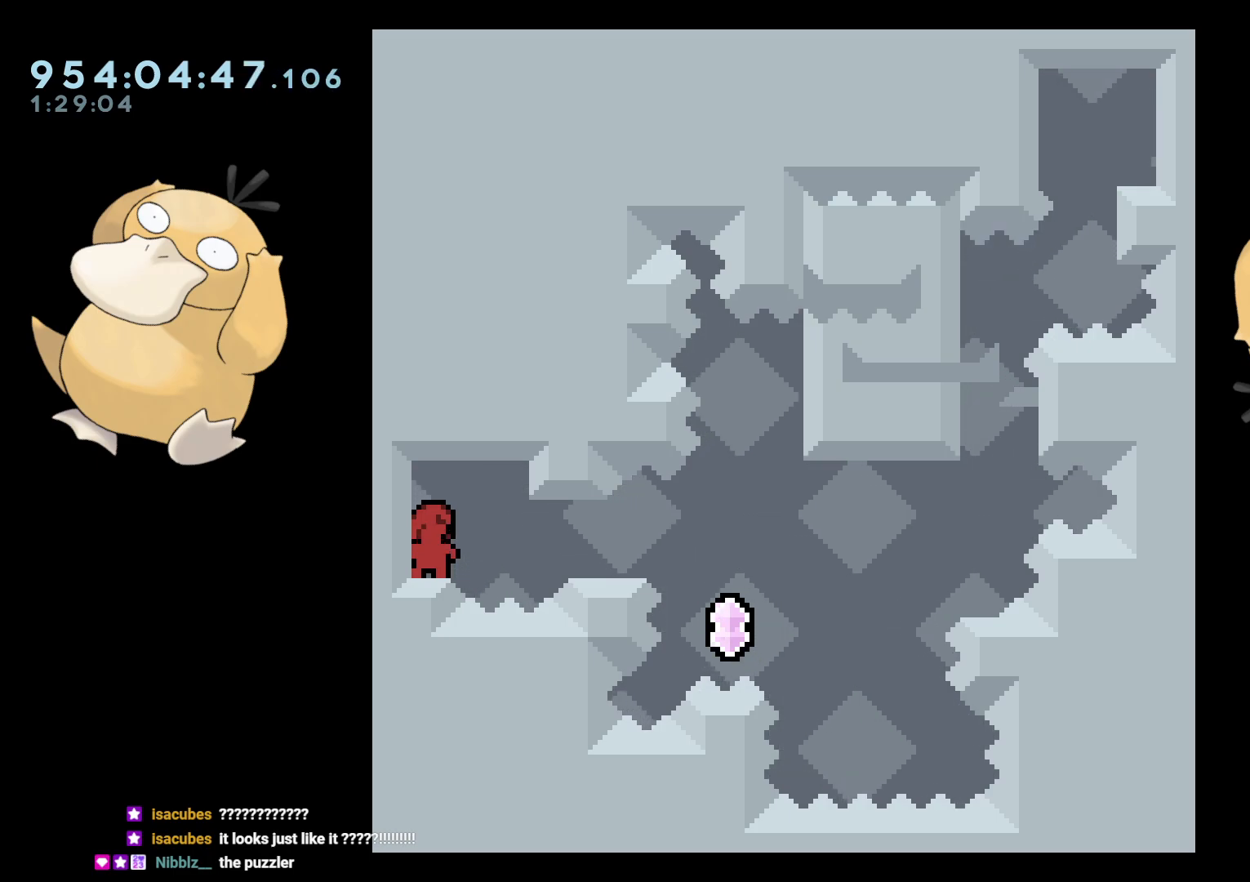
{"buttons": ["DPAD_RIGHT"], "left_stick": "center", "right_stick": "center", "events": [[200, "DPAD_RIGHT", "down"], [217, "Y", "down"], [250, "DPAD_DOWN", "down"], [283, "DPAD_DOWN", "up"], [367, "Y", "up"]]}
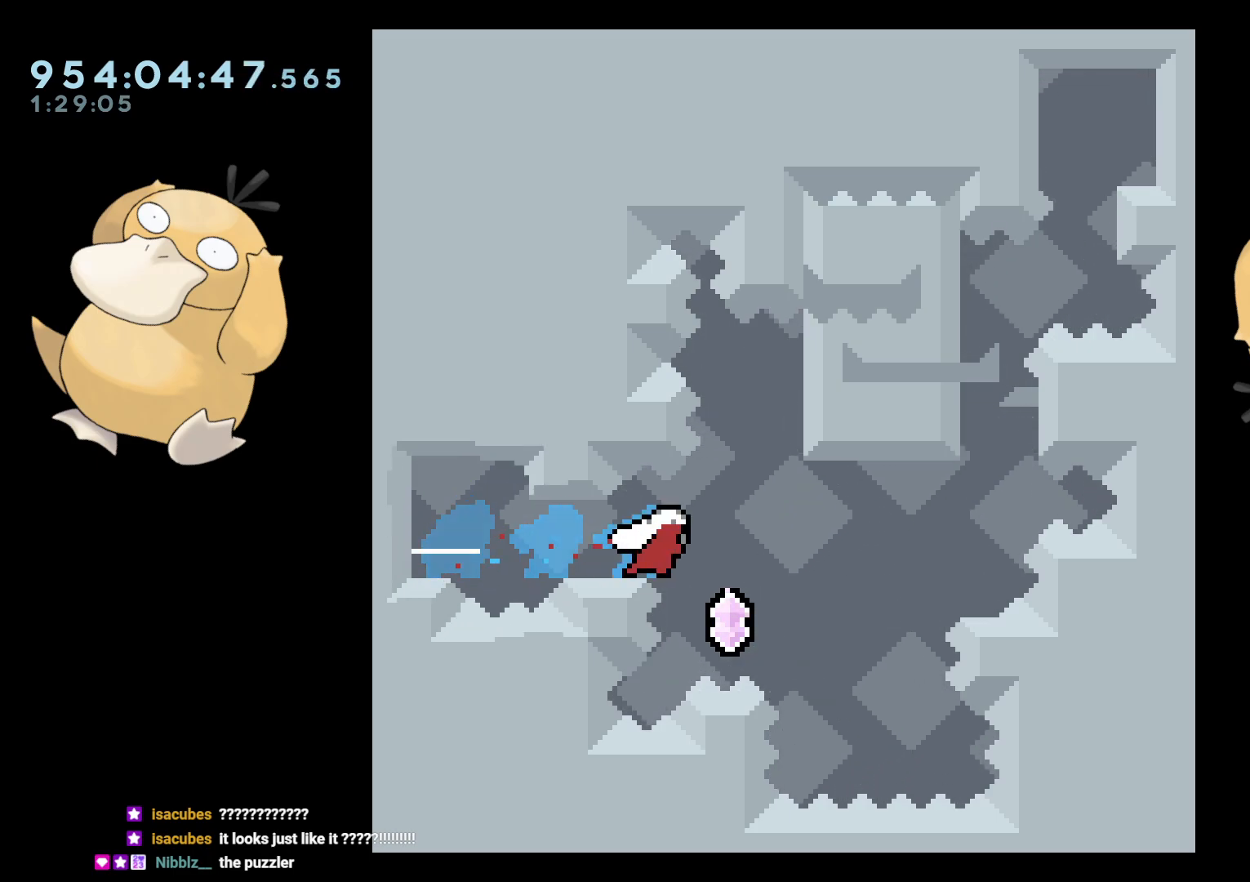
{"buttons": [], "left_stick": "center", "right_stick": "center", "events": [[17, "DPAD_RIGHT", "up"], [17, "DPAD_UP", "down"], [33, "R1", "down"], [150, "R1", "up"], [200, "DPAD_UP", "up"], [217, "DPAD_UP", "down"], [233, "DPAD_UP", "up"], [250, "DPAD_RIGHT", "down"], [383, "A", "down"], [417, "DPAD_RIGHT", "up"], [483, "A", "up"]]}
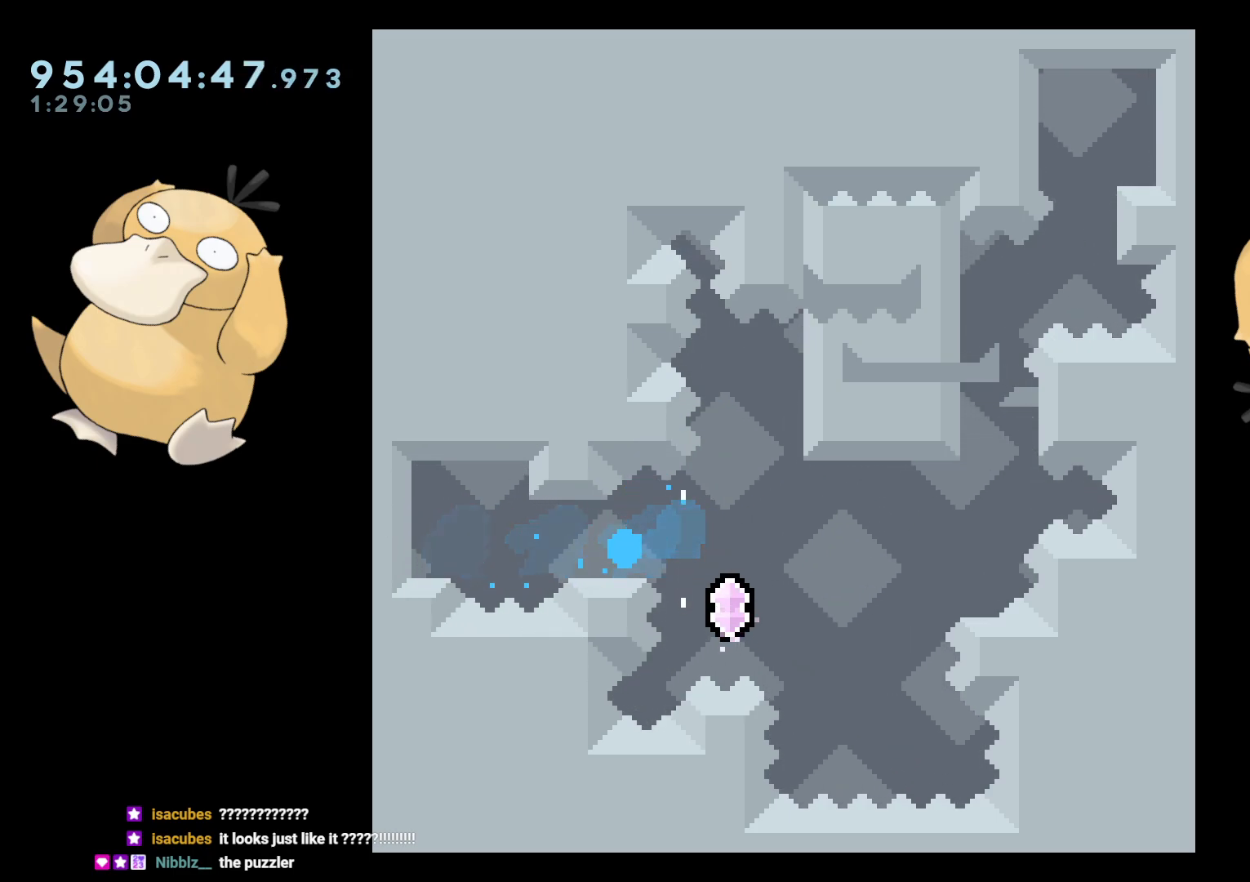
{"buttons": [], "left_stick": "center", "right_stick": "center", "events": [[50, "A", "down"], [133, "A", "up"]]}
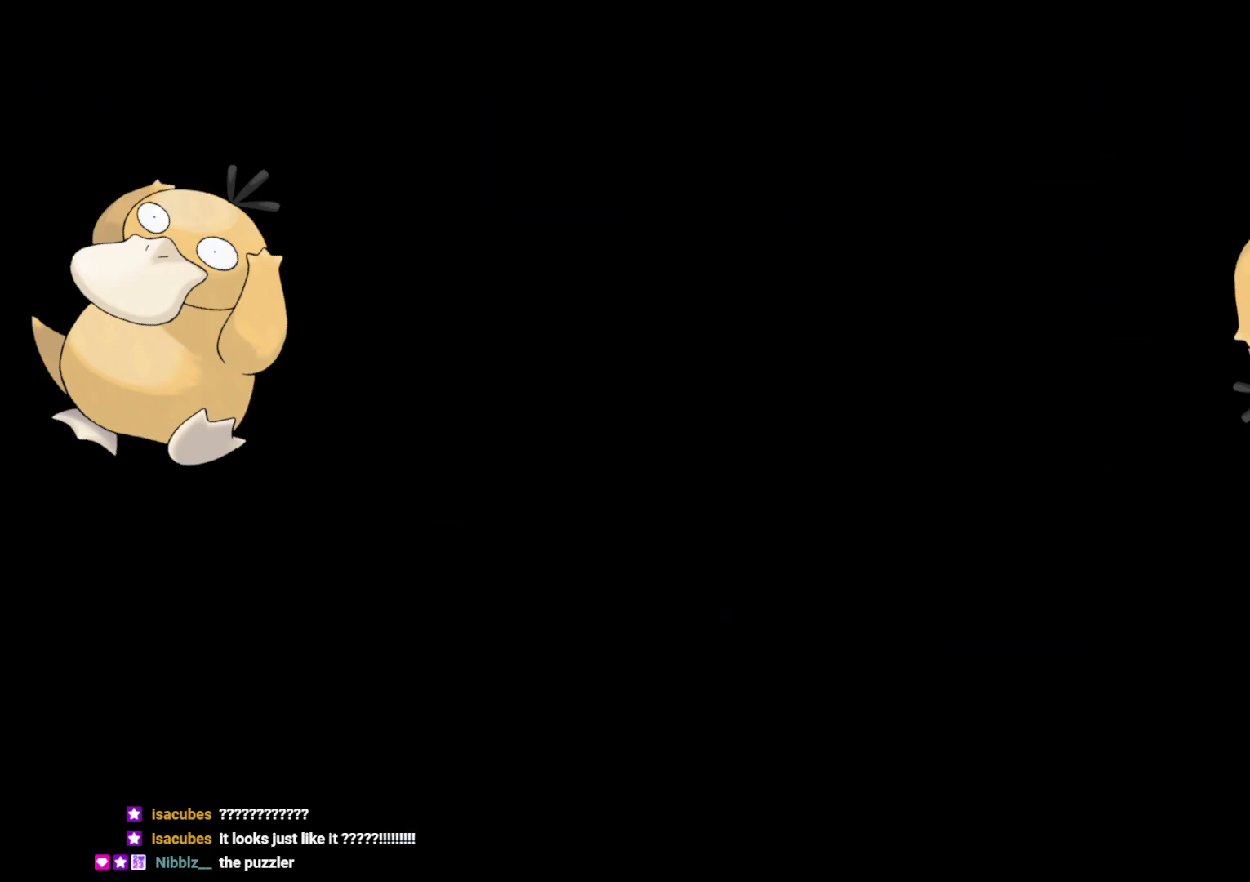
{"buttons": [], "left_stick": "center", "right_stick": "center", "events": []}
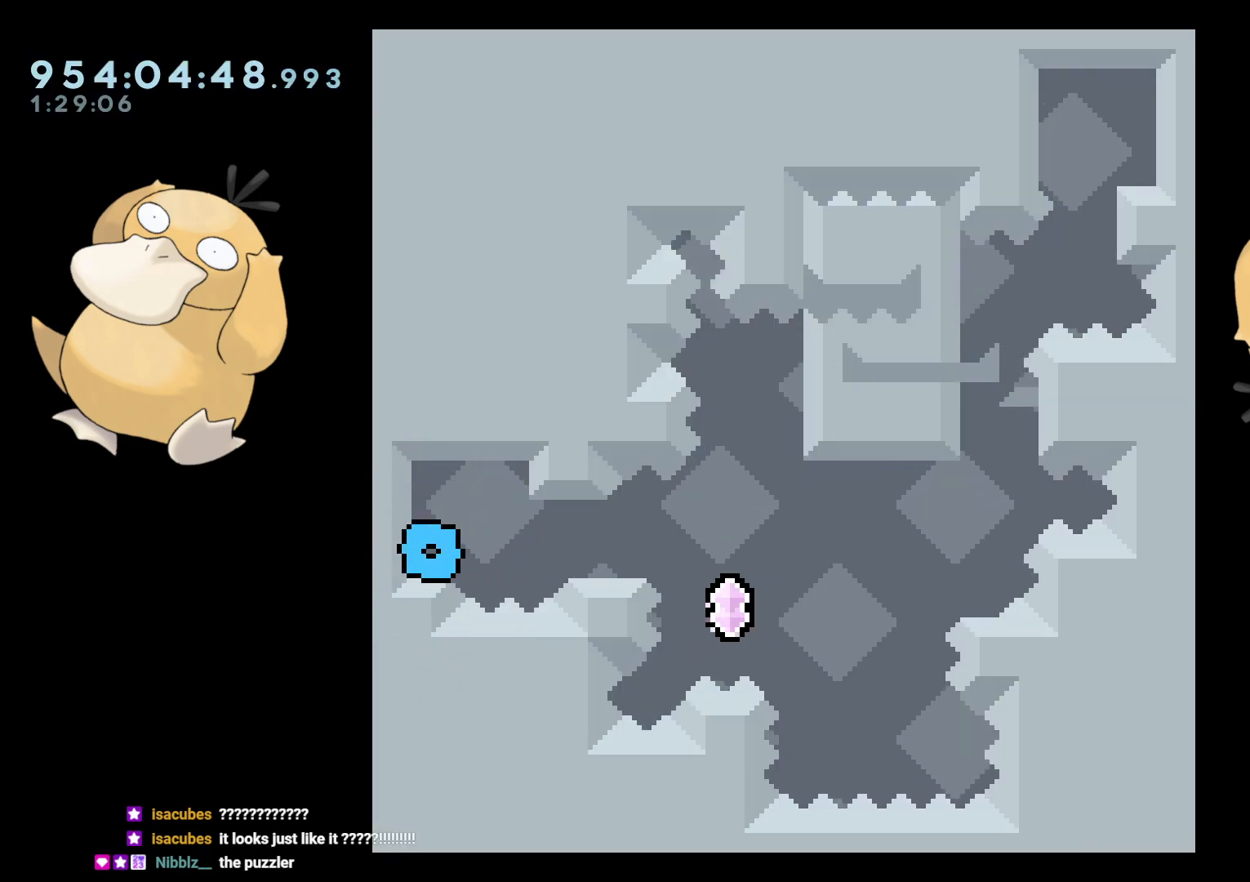
{"buttons": ["DPAD_UP", "DPAD_RIGHT"], "left_stick": "center", "right_stick": "center", "events": [[50, "DPAD_RIGHT", "down"], [50, "Y", "down"], [83, "DPAD_DOWN", "down"], [167, "Y", "up"], [183, "DPAD_DOWN", "up"], [283, "DPAD_UP", "down"], [283, "R1", "down"], [400, "R1", "up"]]}
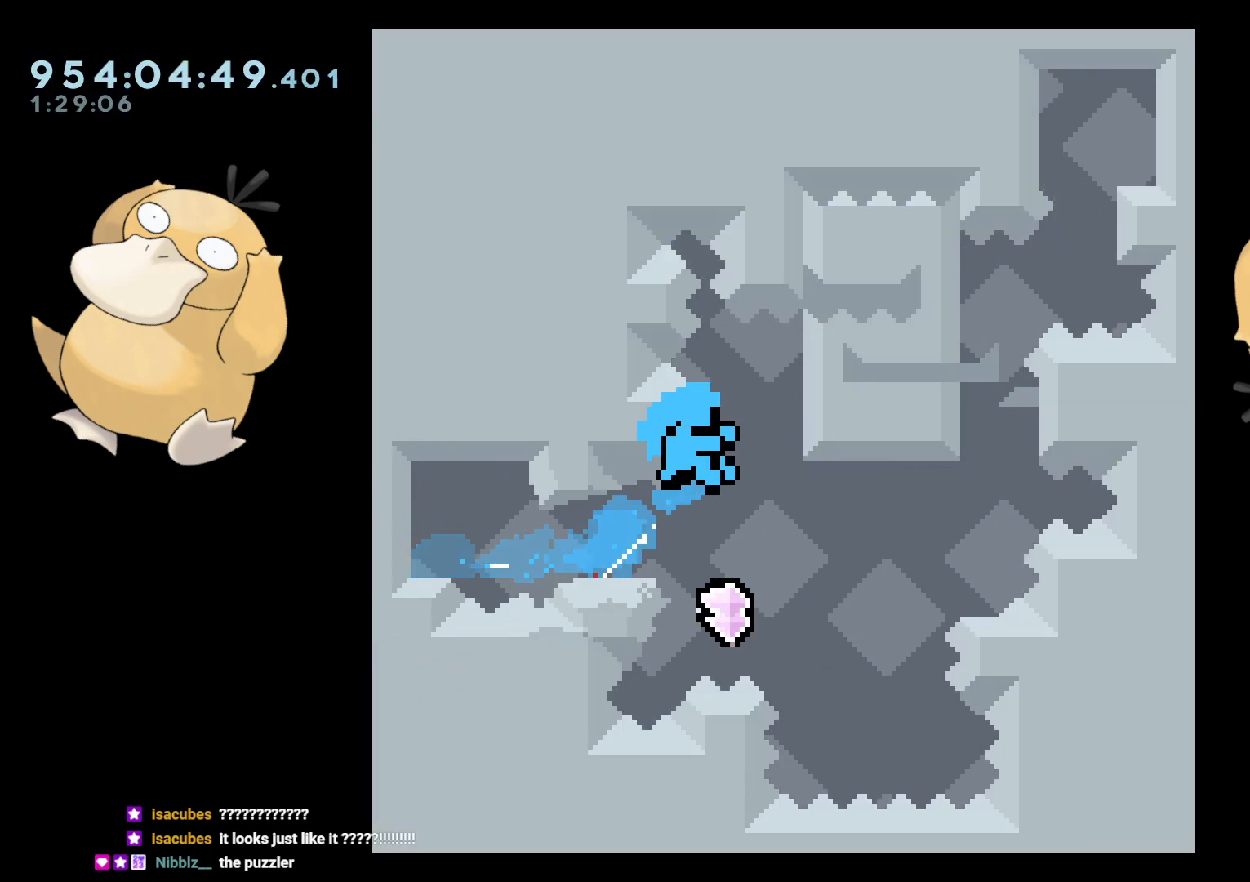
{"buttons": [], "left_stick": "center", "right_stick": "center", "events": [[17, "DPAD_UP", "up"], [150, "L2", "down"], [300, "DPAD_RIGHT", "up"], [350, "L2", "up"], [383, "A", "down"], [500, "A", "up"]]}
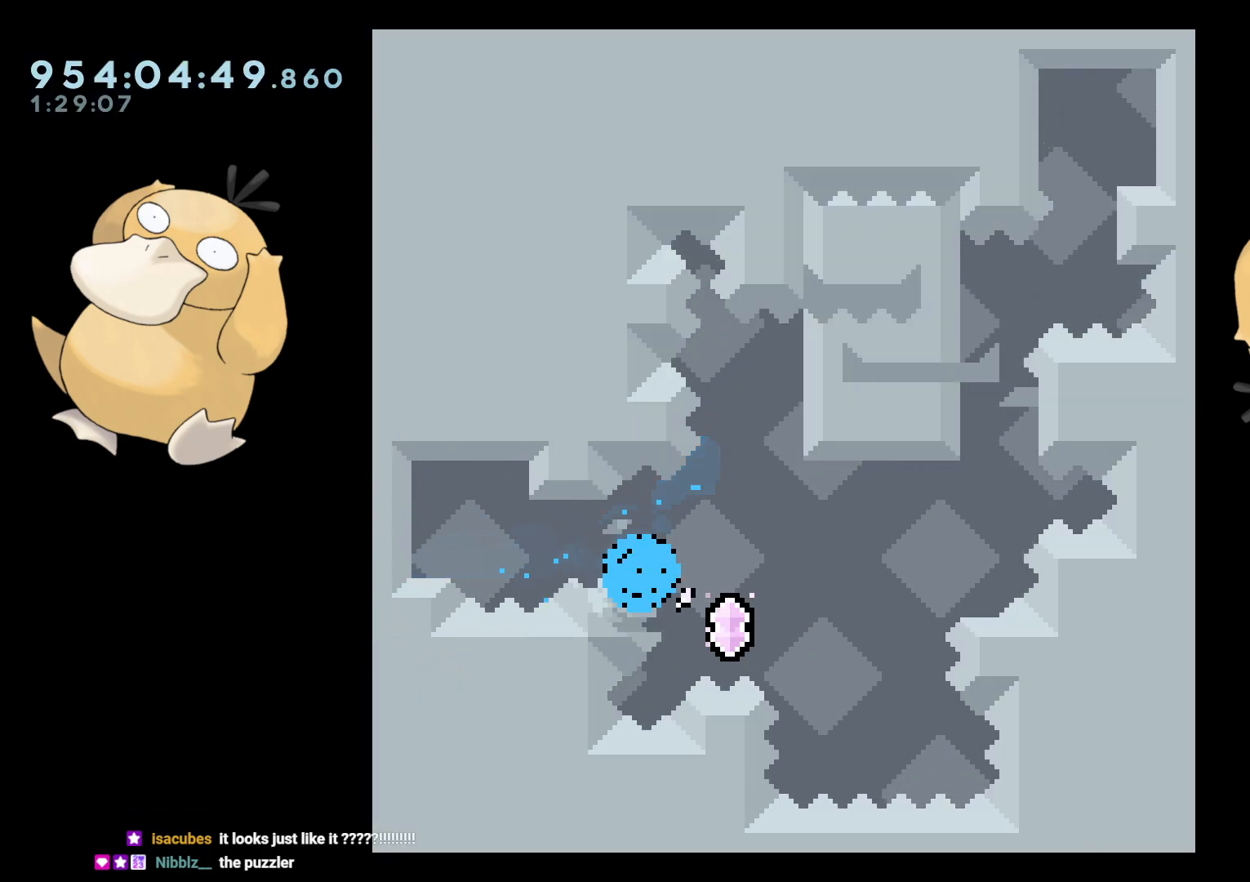
{"buttons": [], "left_stick": "center", "right_stick": "center", "events": [[83, "A", "down"], [233, "A", "up"]]}
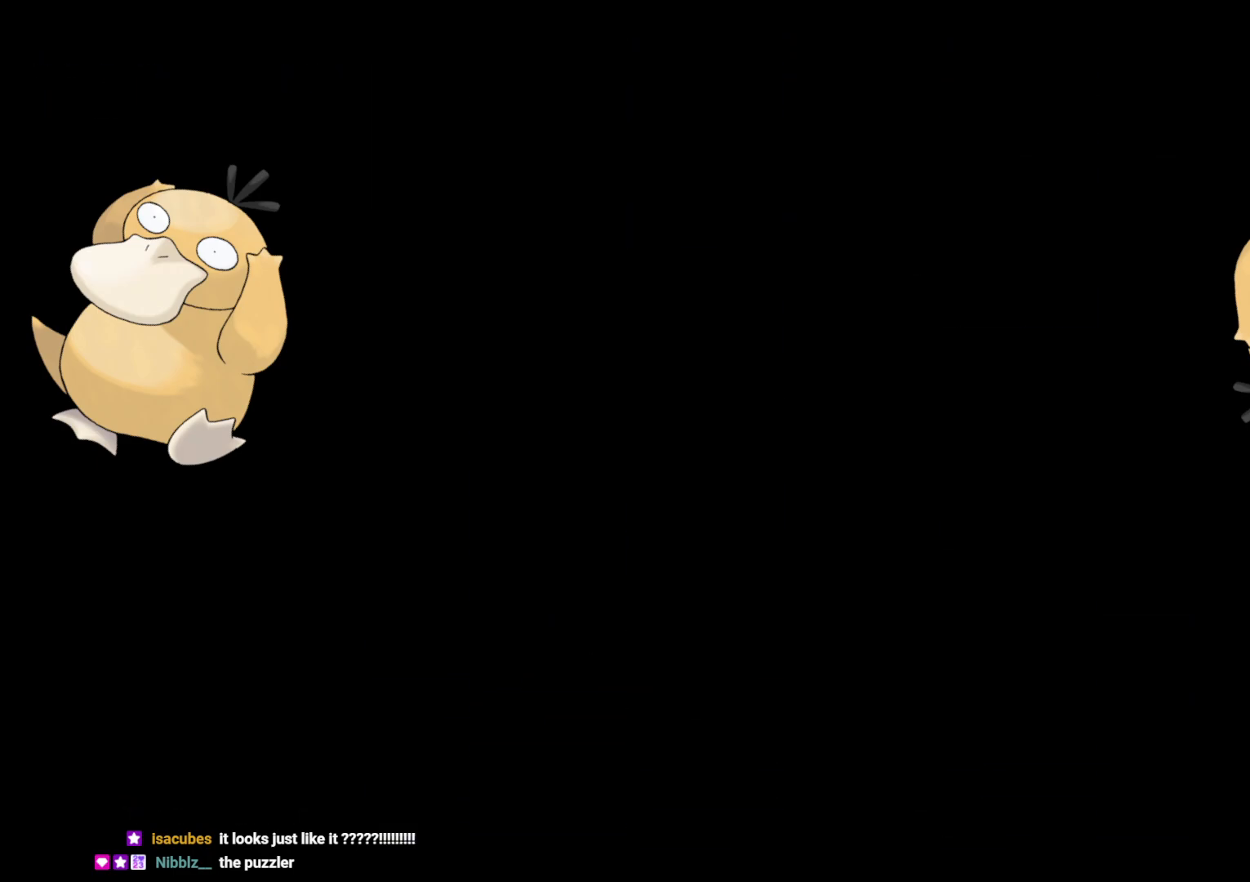
{"buttons": [], "left_stick": "center", "right_stick": "center", "events": []}
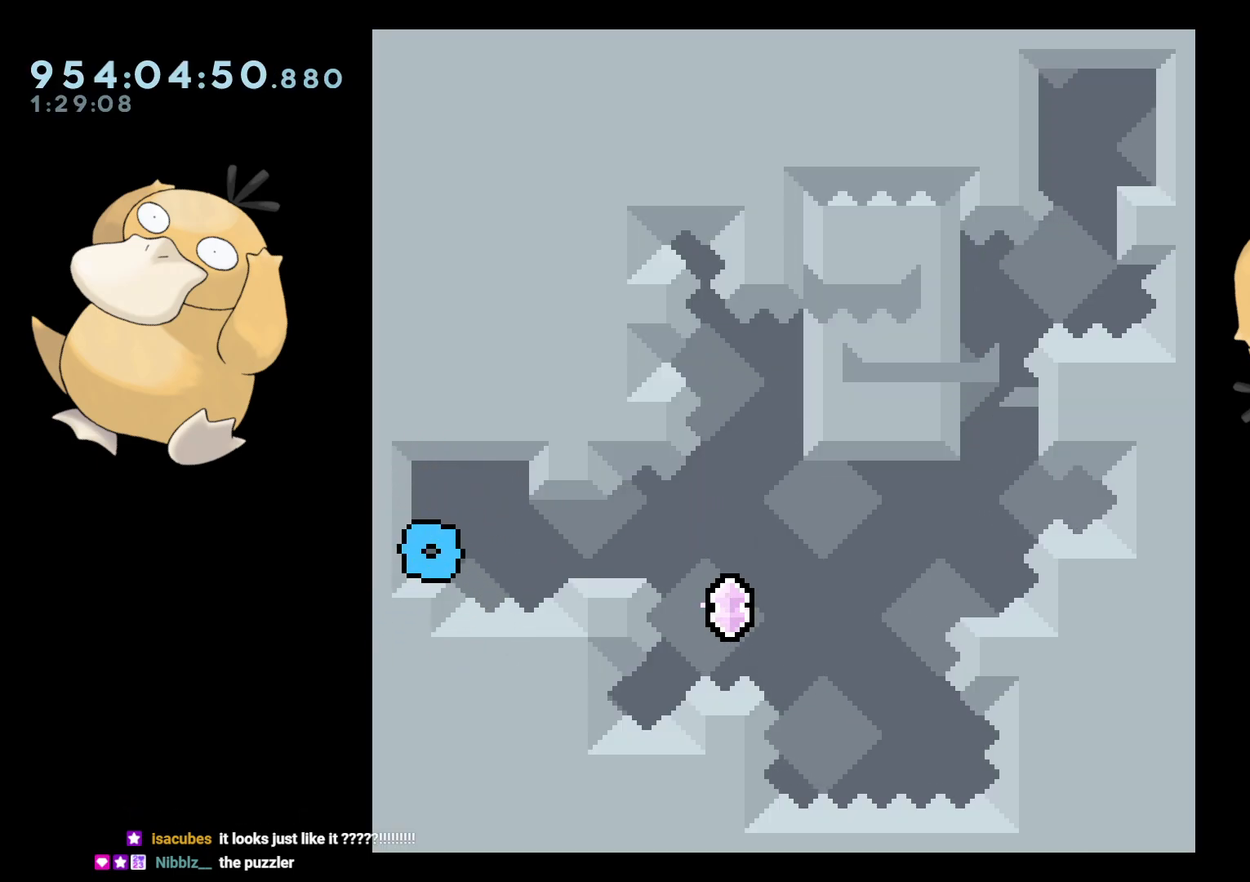
{"buttons": ["DPAD_UP", "DPAD_RIGHT"], "left_stick": "center", "right_stick": "center", "events": [[83, "DPAD_RIGHT", "down"], [100, "Y", "down"], [150, "DPAD_DOWN", "down"], [167, "DPAD_DOWN", "up"], [233, "Y", "up"], [333, "R1", "down"], [350, "DPAD_UP", "down"], [467, "R1", "up"]]}
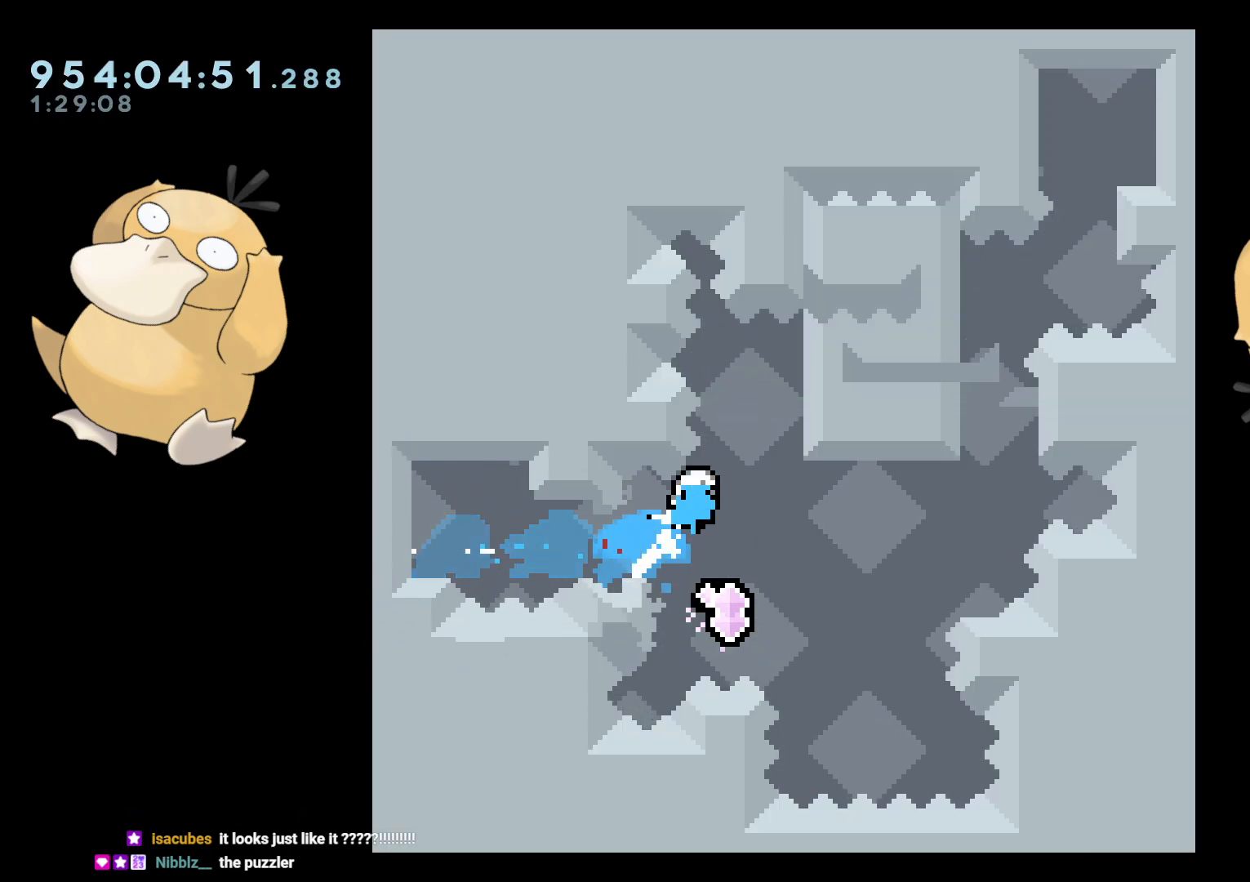
{"buttons": [], "left_stick": "center", "right_stick": "center", "events": [[117, "DPAD_UP", "up"], [217, "L2", "down"], [333, "DPAD_RIGHT", "up"], [350, "L2", "up"]]}
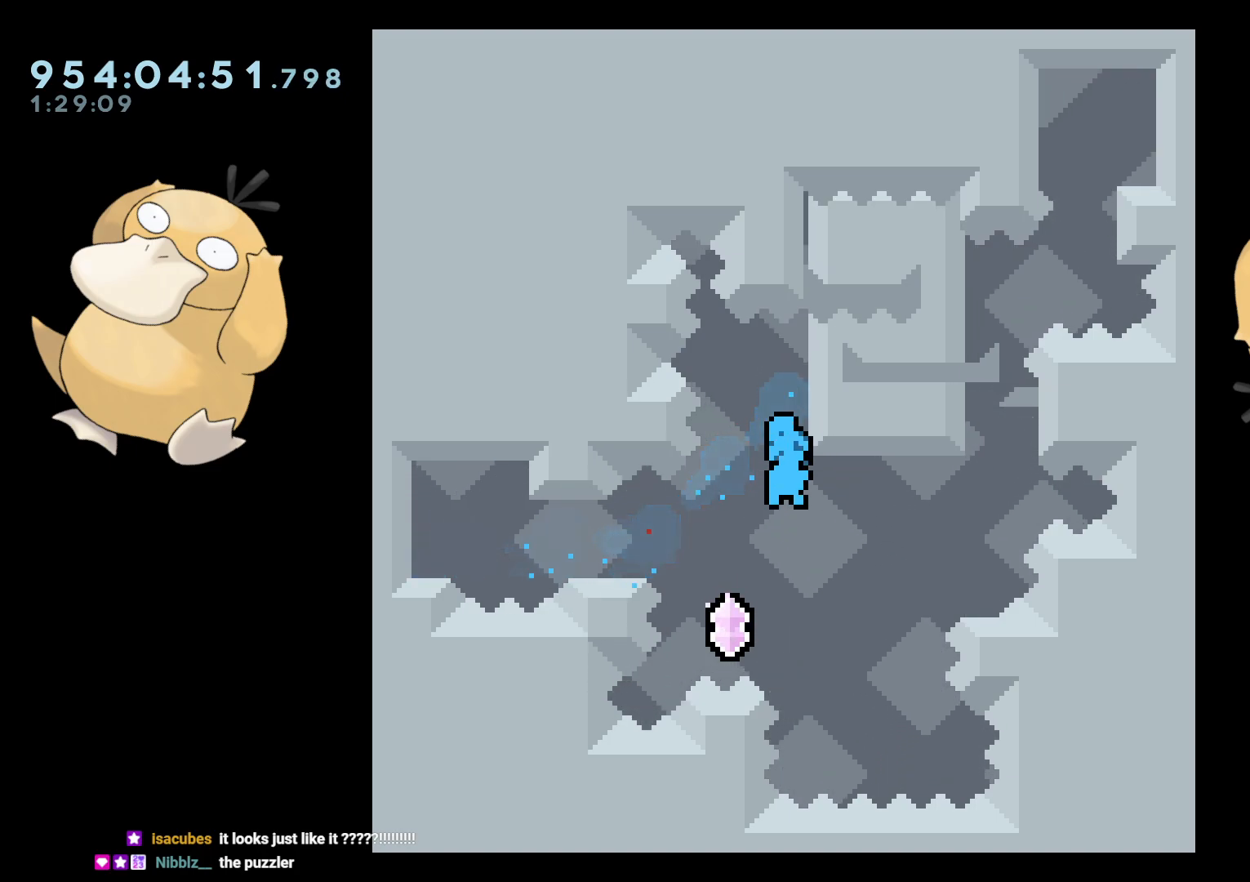
{"buttons": [], "left_stick": "center", "right_stick": "center", "events": [[150, "DPAD_UP", "down"], [167, "Y", "down"], [350, "DPAD_UP", "up"], [400, "Y", "up"]]}
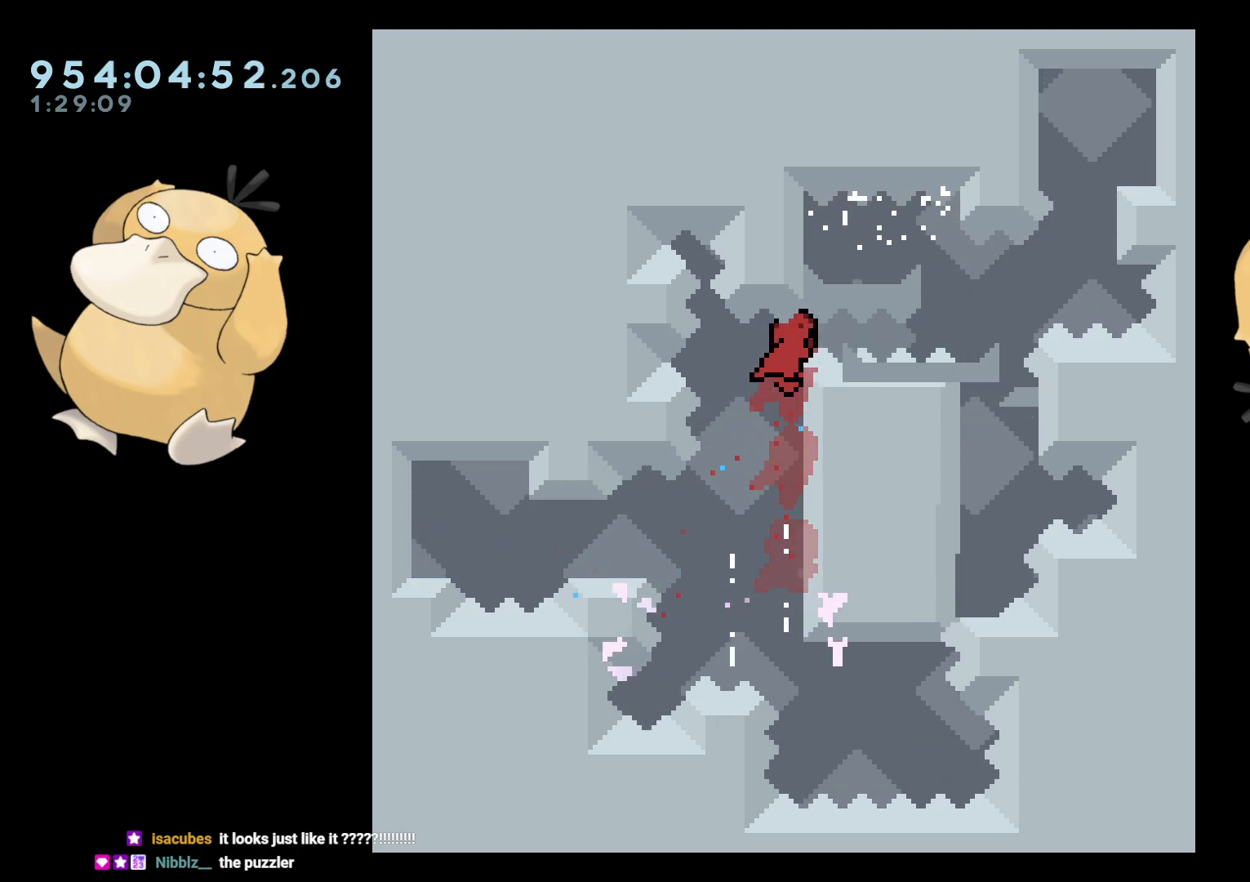
{"buttons": ["B", "L2", "R2", "DPAD_RIGHT"], "left_stick": "center", "right_stick": "center", "events": [[17, "DPAD_RIGHT", "down"], [67, "L2", "down"], [67, "R1", "down"], [150, "R1", "up"], [183, "B", "down"], [250, "R2", "down"], [300, "B", "up"], [350, "B", "down"], [417, "R2", "up"], [433, "R2", "down"]]}
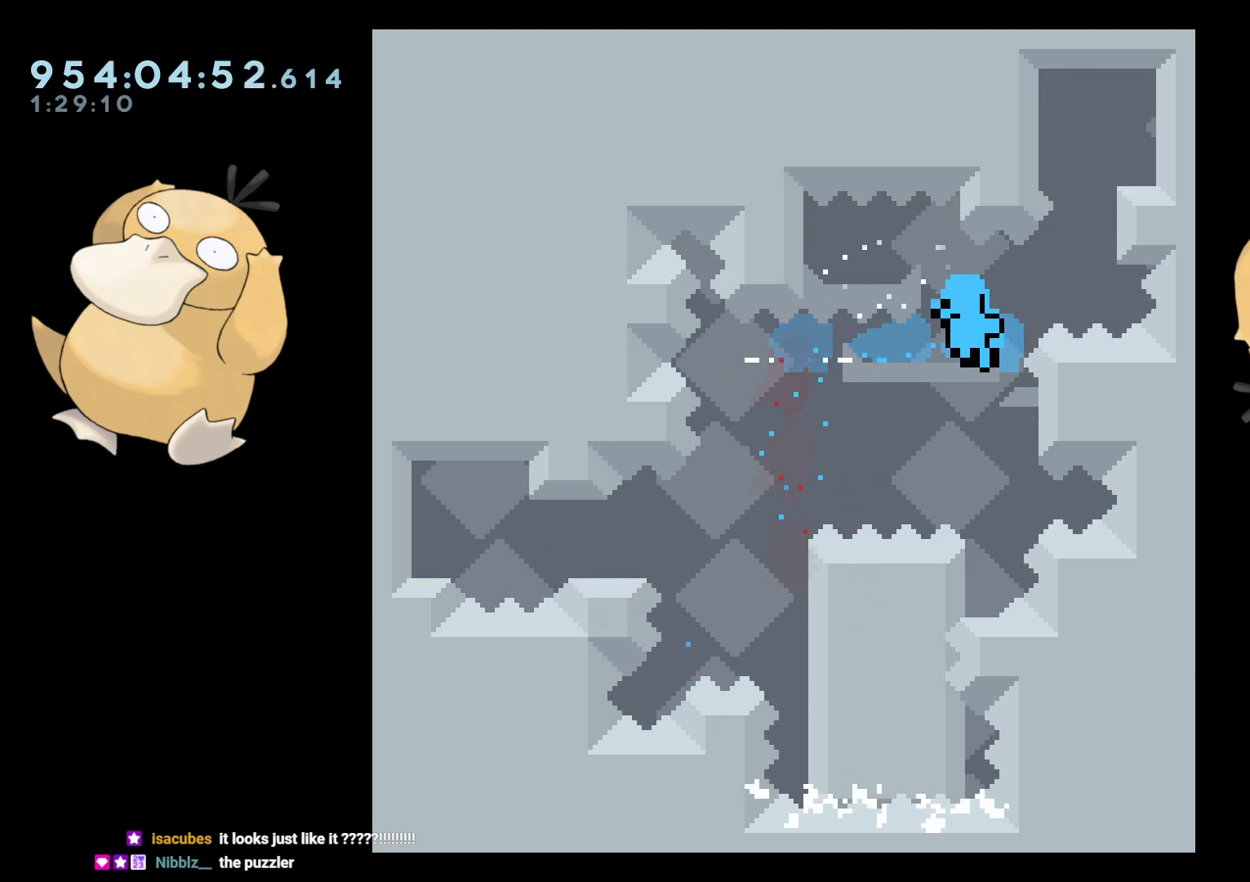
{"buttons": ["A"], "left_stick": "center", "right_stick": "center", "events": [[183, "B", "up"], [183, "R2", "up"], [250, "A", "down"], [250, "DPAD_RIGHT", "up"], [283, "L2", "up"], [317, "A", "up"], [417, "A", "down"]]}
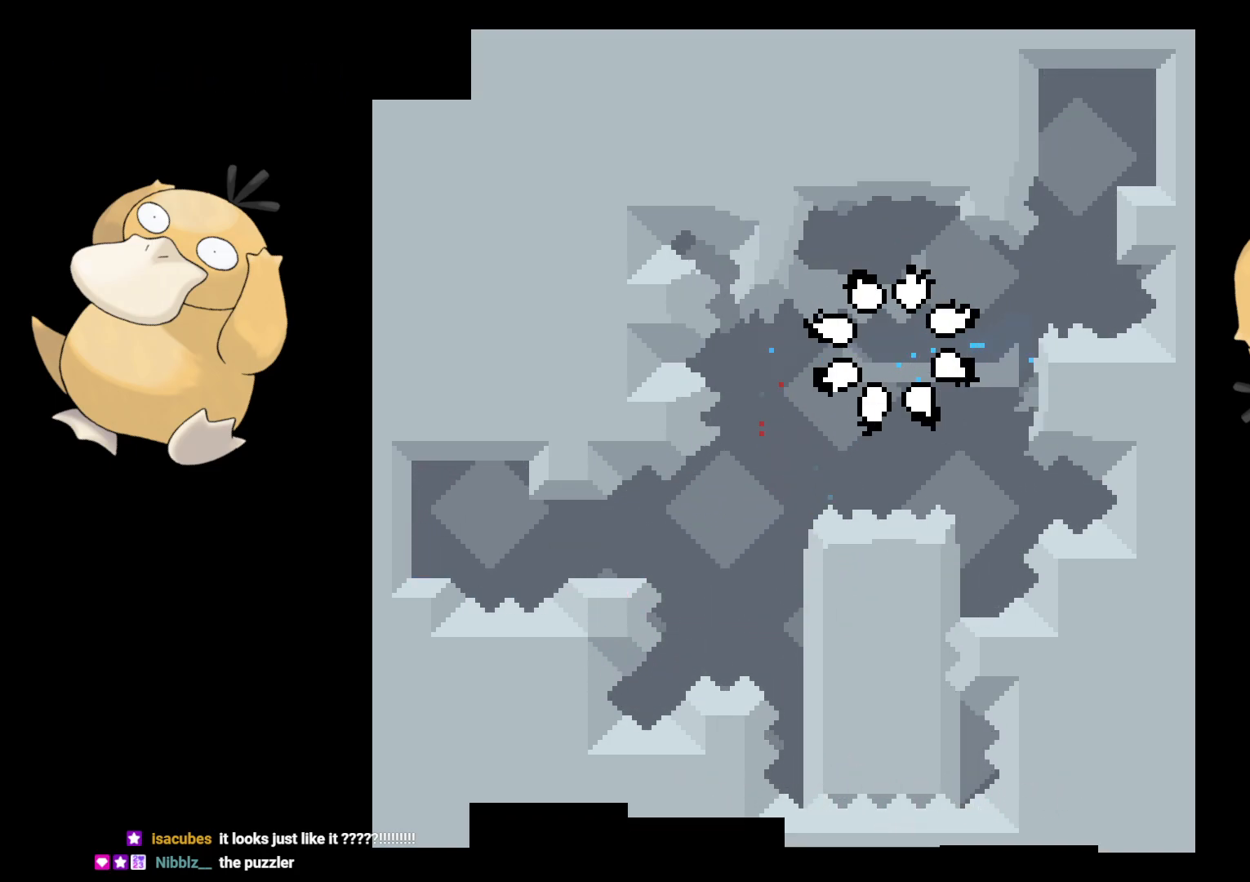
{"buttons": [], "left_stick": "center", "right_stick": "center", "events": [[17, "A", "up"]]}